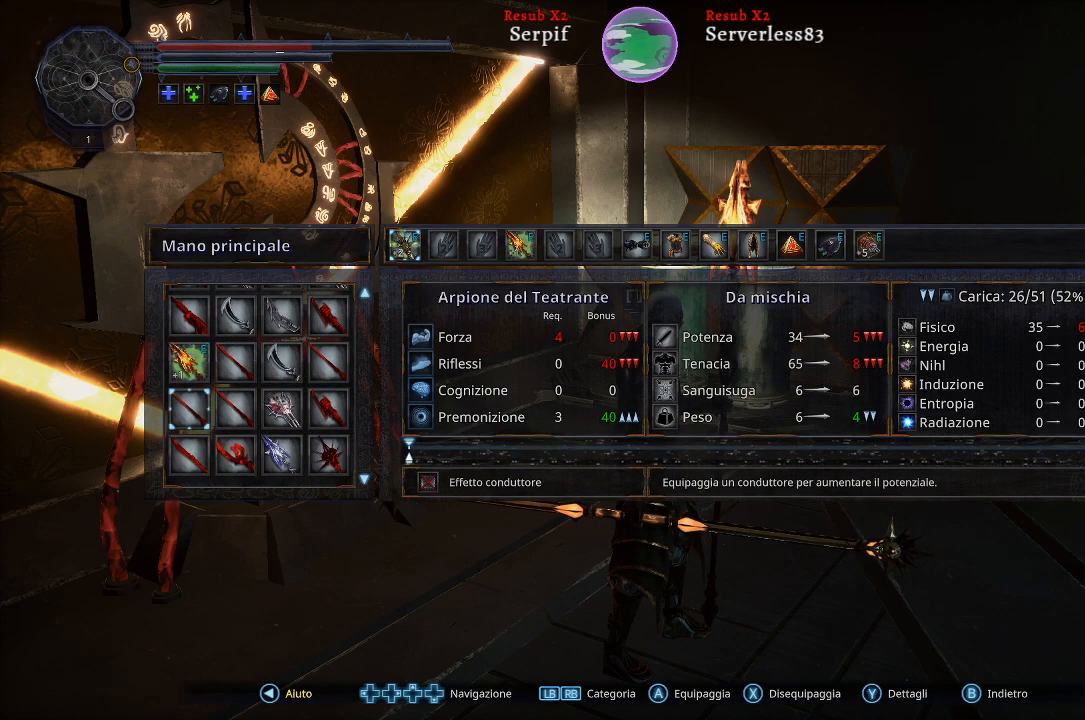
Gameplay with a controller (Xbox layout); each line is a JSON object with the inputs held at the frame after it. "events" lists button and stick changes between this image and that frame as [ms after this image, input, new state], when the widget could be followed in between.
{"buttons": [], "left_stick": "center", "right_stick": "center", "events": [[33, "DPAD_DOWN", "down"], [117, "DPAD_DOWN", "up"]]}
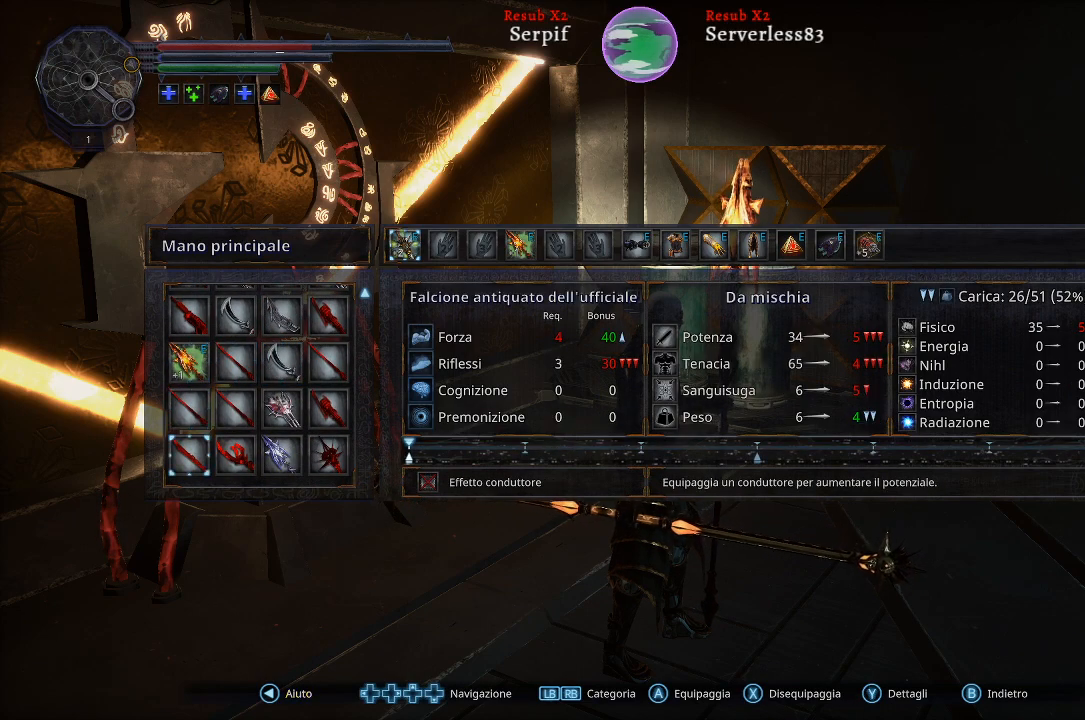
{"buttons": ["DPAD_RIGHT"], "left_stick": "center", "right_stick": "center", "events": [[50, "DPAD_RIGHT", "down"], [183, "DPAD_RIGHT", "up"], [283, "DPAD_RIGHT", "down"], [417, "DPAD_RIGHT", "up"], [500, "DPAD_RIGHT", "down"]]}
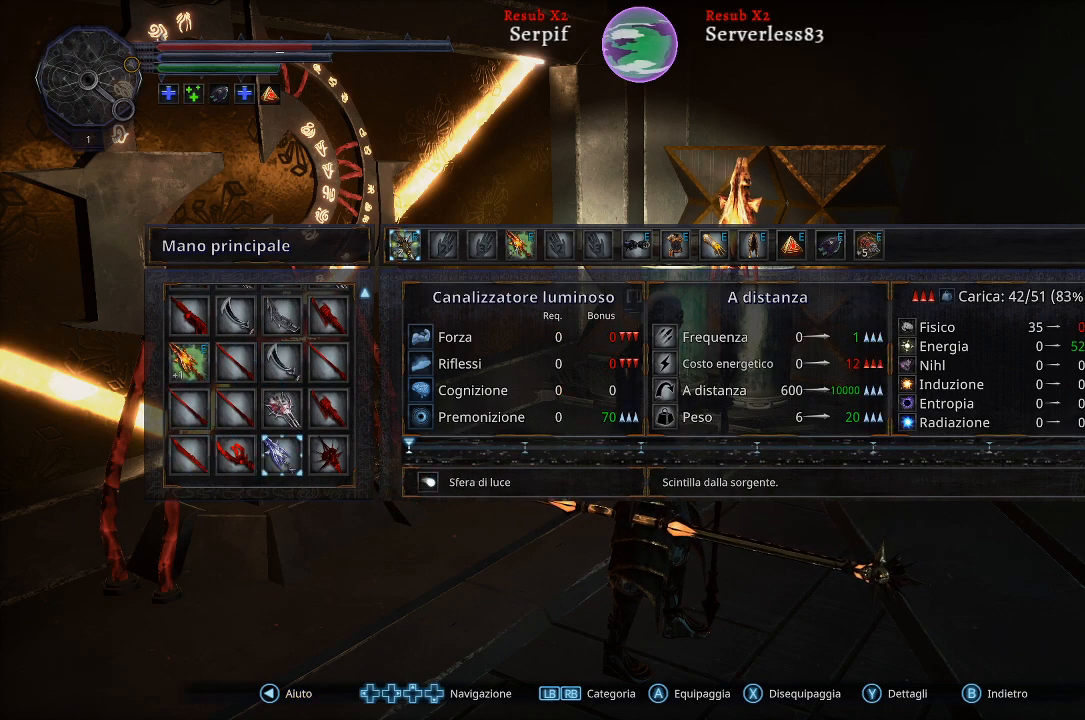
{"buttons": [], "left_stick": "center", "right_stick": "center", "events": [[100, "DPAD_RIGHT", "up"]]}
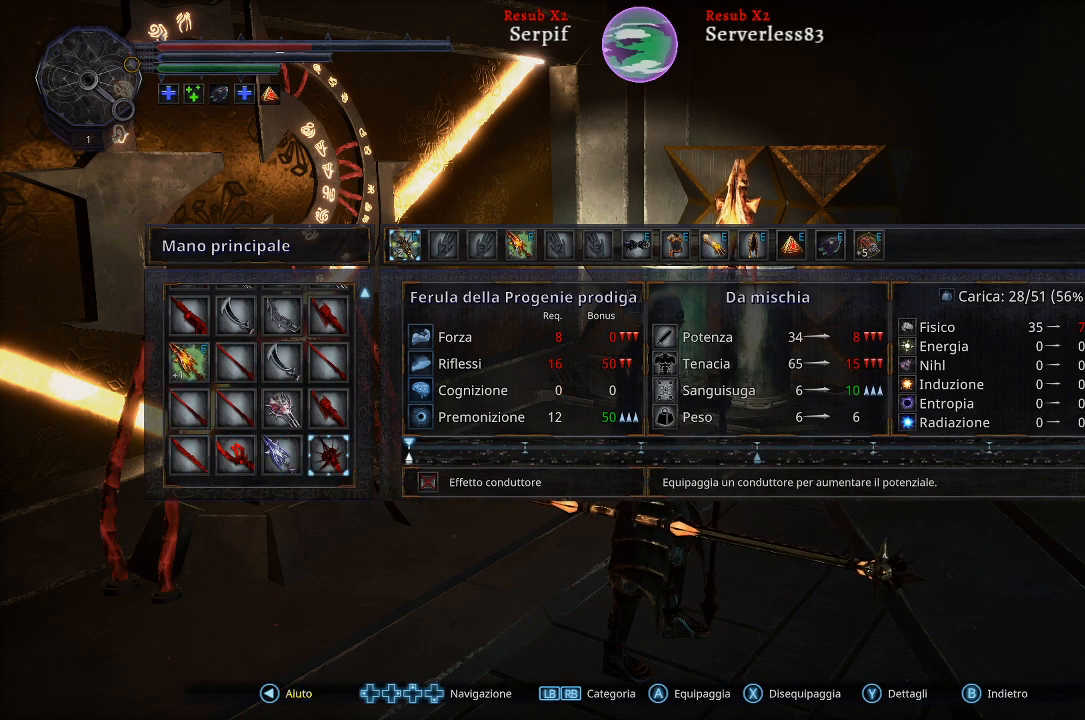
{"buttons": [], "left_stick": "center", "right_stick": "center", "events": []}
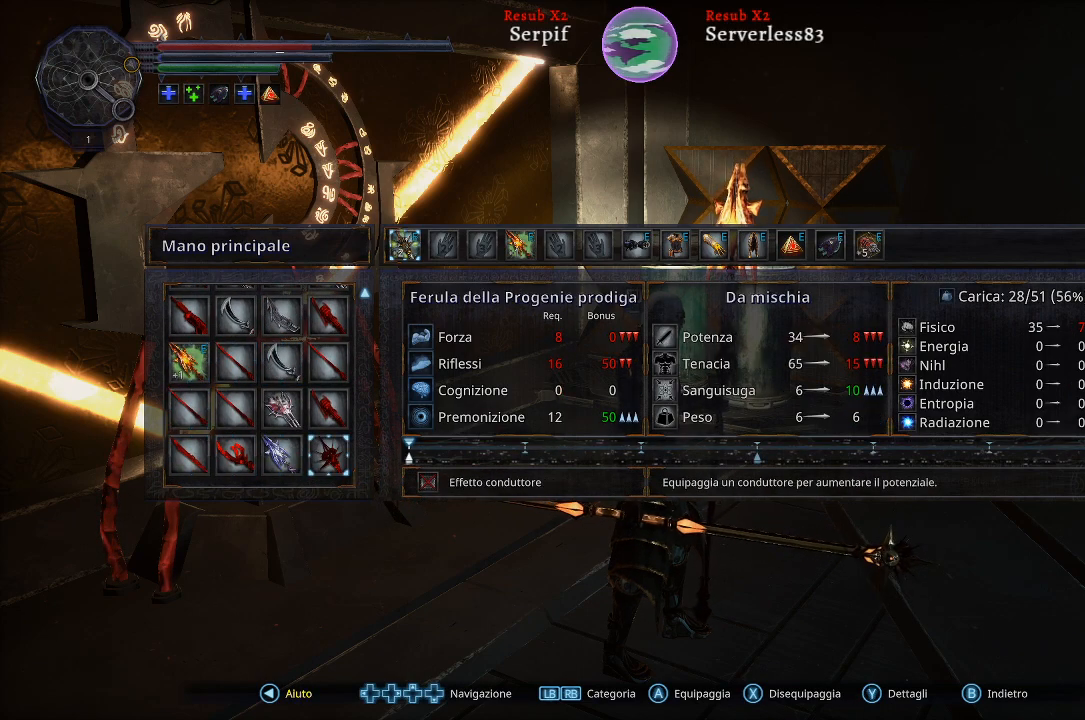
{"buttons": [], "left_stick": "center", "right_stick": "center", "events": []}
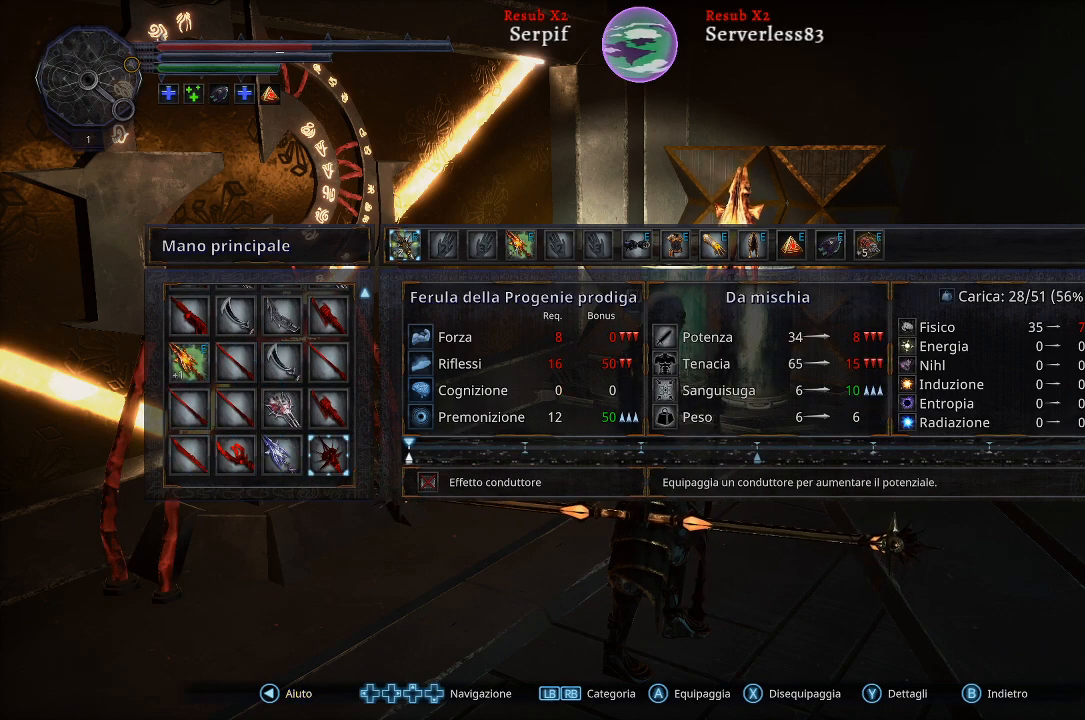
{"buttons": [], "left_stick": "center", "right_stick": "center", "events": []}
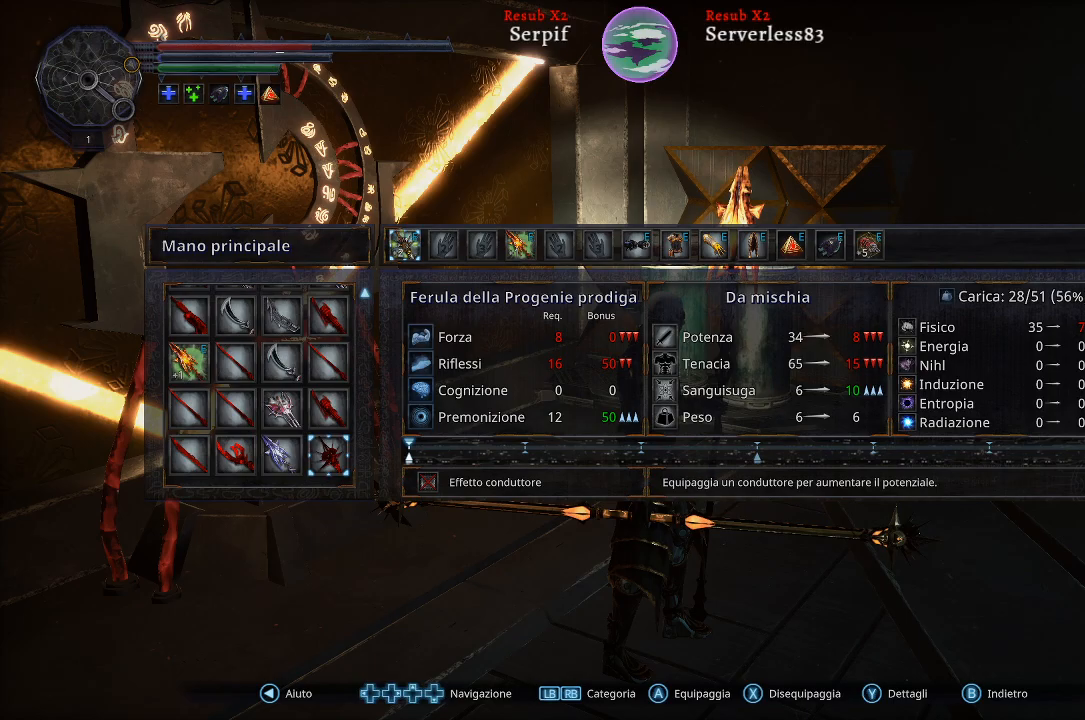
{"buttons": [], "left_stick": "center", "right_stick": "right", "events": [[50, "right_stick", "right"]]}
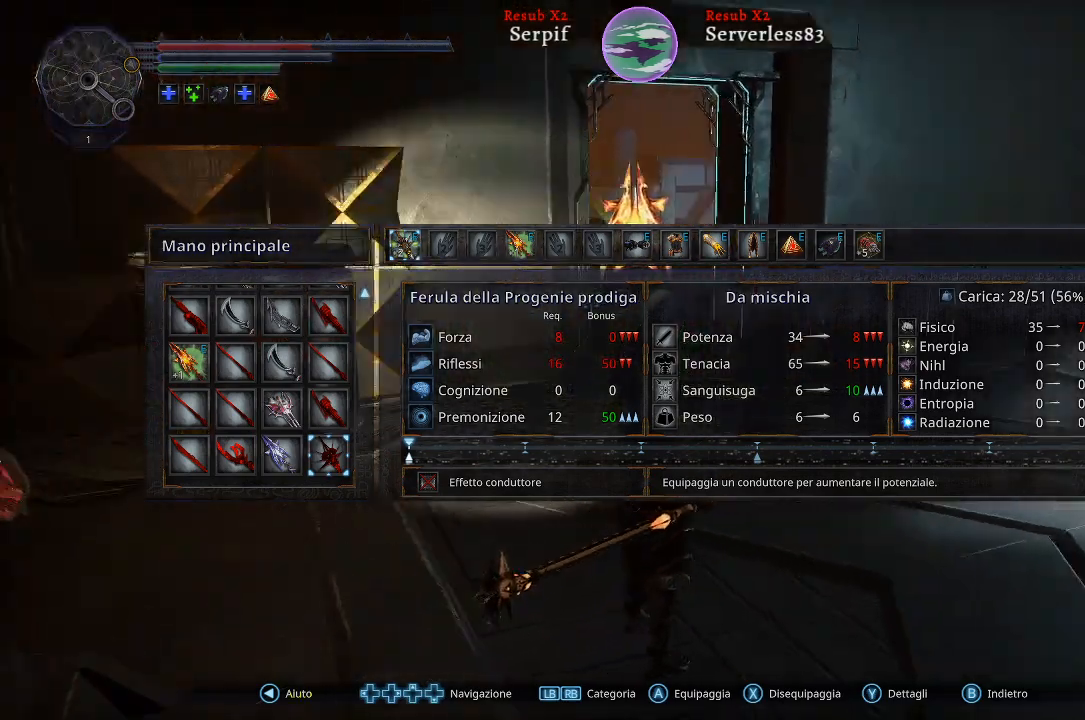
{"buttons": [], "left_stick": "center", "right_stick": "right", "events": []}
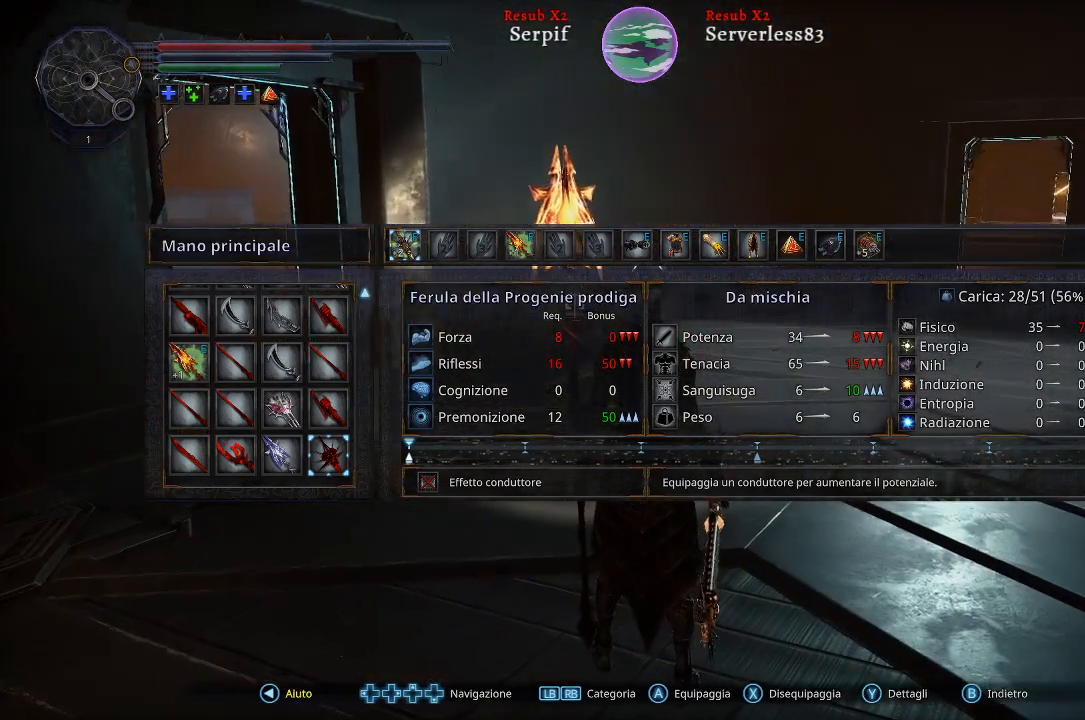
{"buttons": [], "left_stick": "center", "right_stick": "center", "events": [[100, "right_stick", "center"]]}
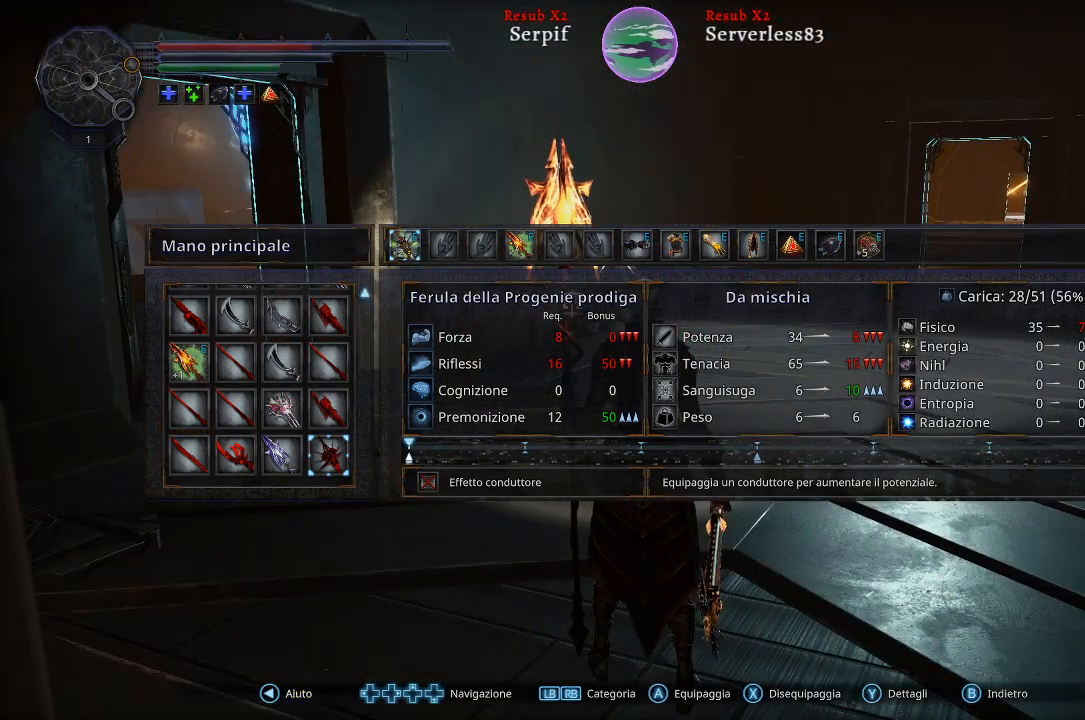
{"buttons": [], "left_stick": "center", "right_stick": "center", "events": []}
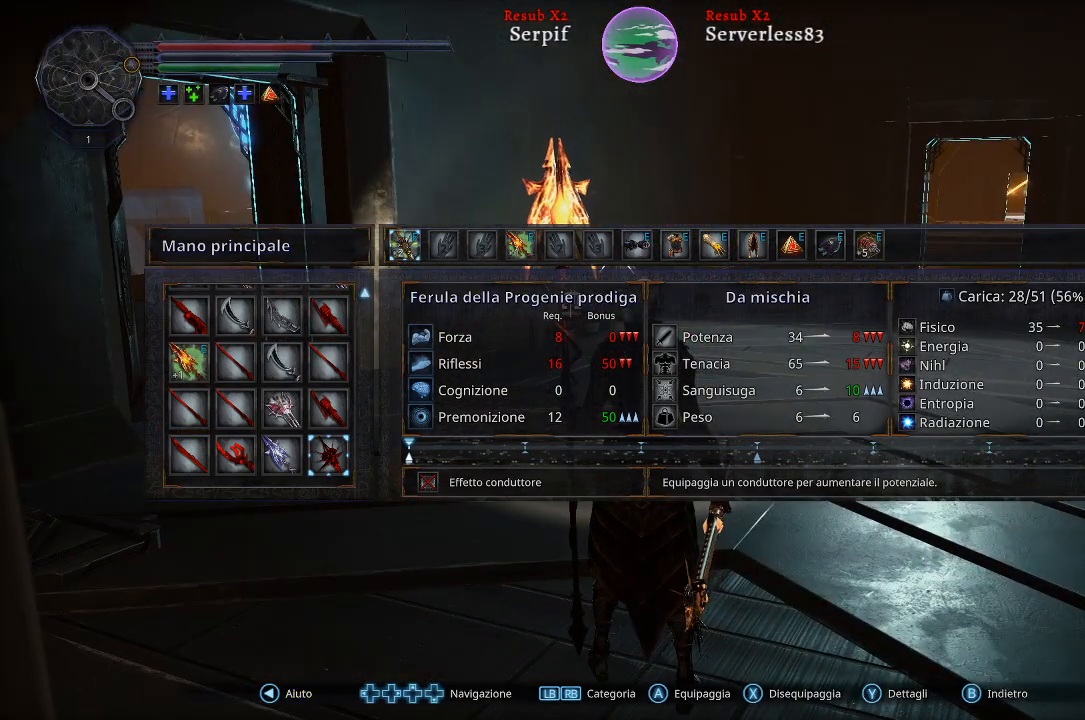
{"buttons": [], "left_stick": "center", "right_stick": "left", "events": [[17, "right_stick", "left"]]}
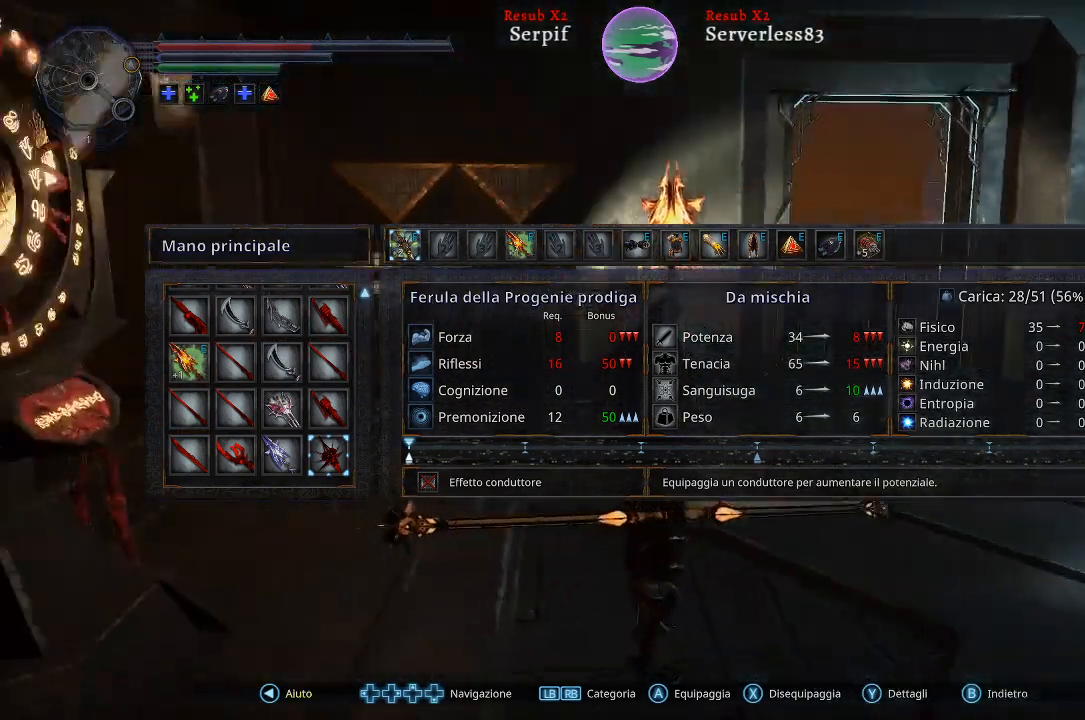
{"buttons": [], "left_stick": "up-right", "right_stick": "center", "events": [[33, "right_stick", "center"], [433, "left_stick", "up-right"]]}
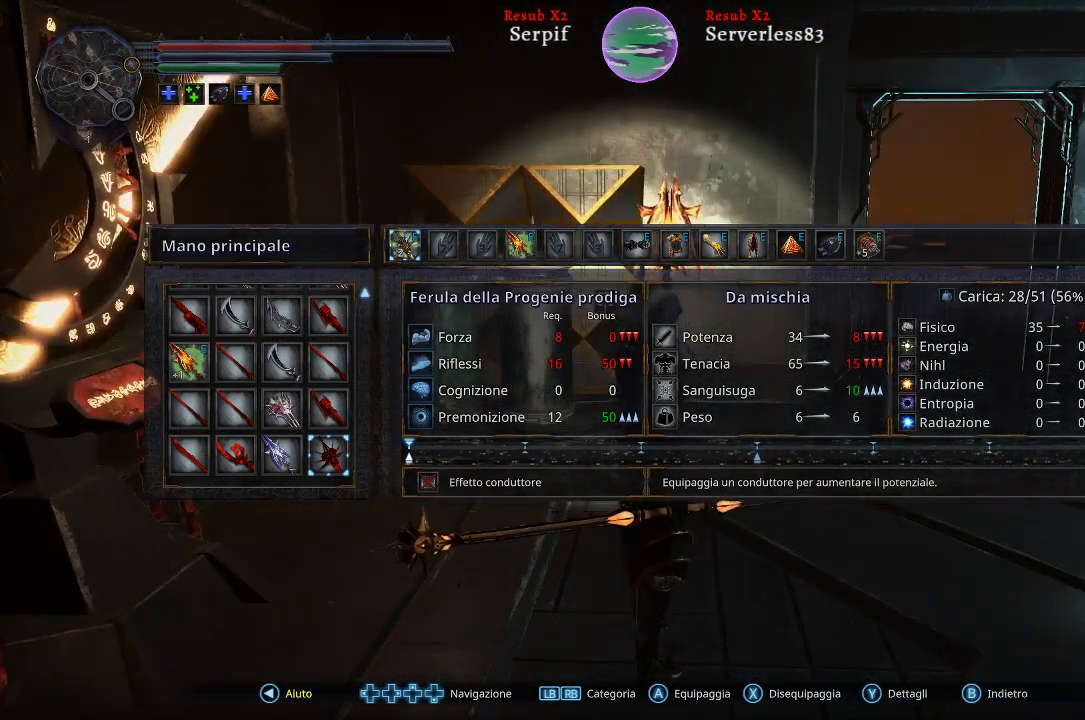
{"buttons": [], "left_stick": "up-right", "right_stick": "center", "events": [[350, "B", "down"], [417, "B", "up"]]}
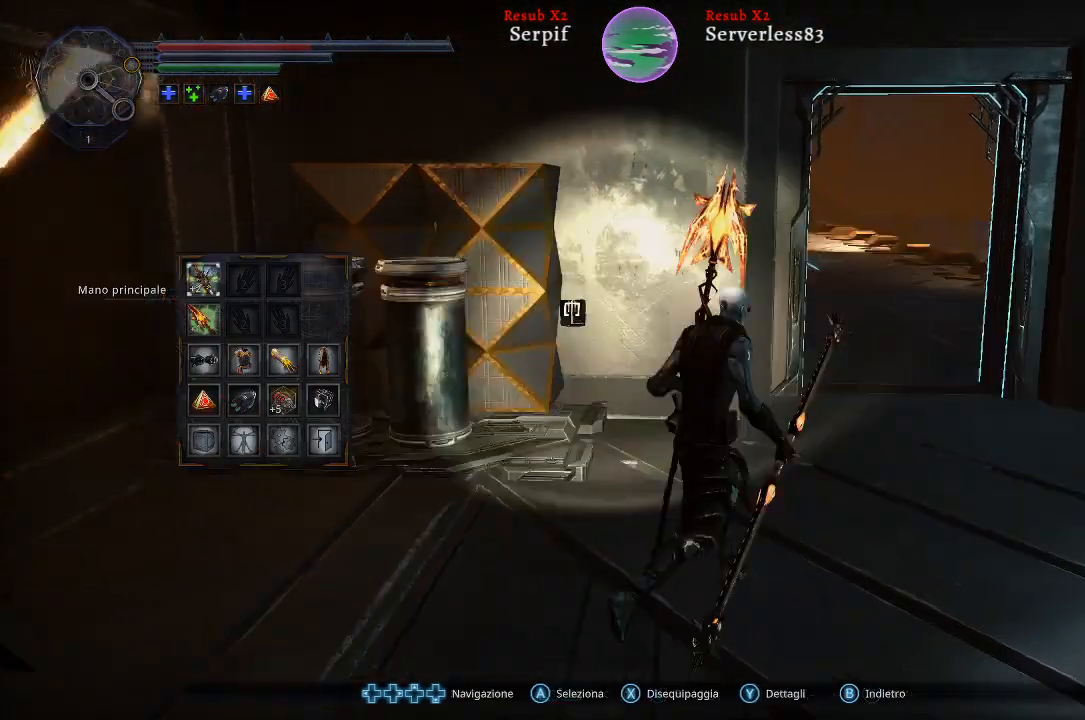
{"buttons": ["B"], "left_stick": "up-right", "right_stick": "center", "events": [[483, "B", "down"]]}
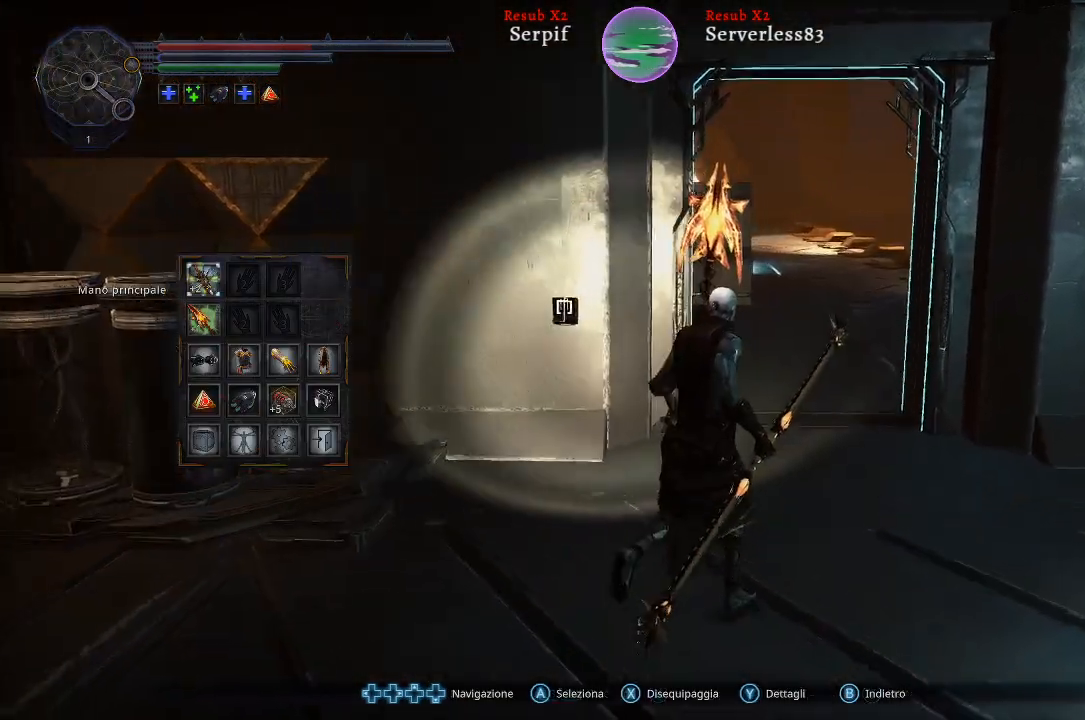
{"buttons": ["L2"], "left_stick": "up-right", "right_stick": "center", "events": [[50, "B", "up"], [433, "L2", "down"]]}
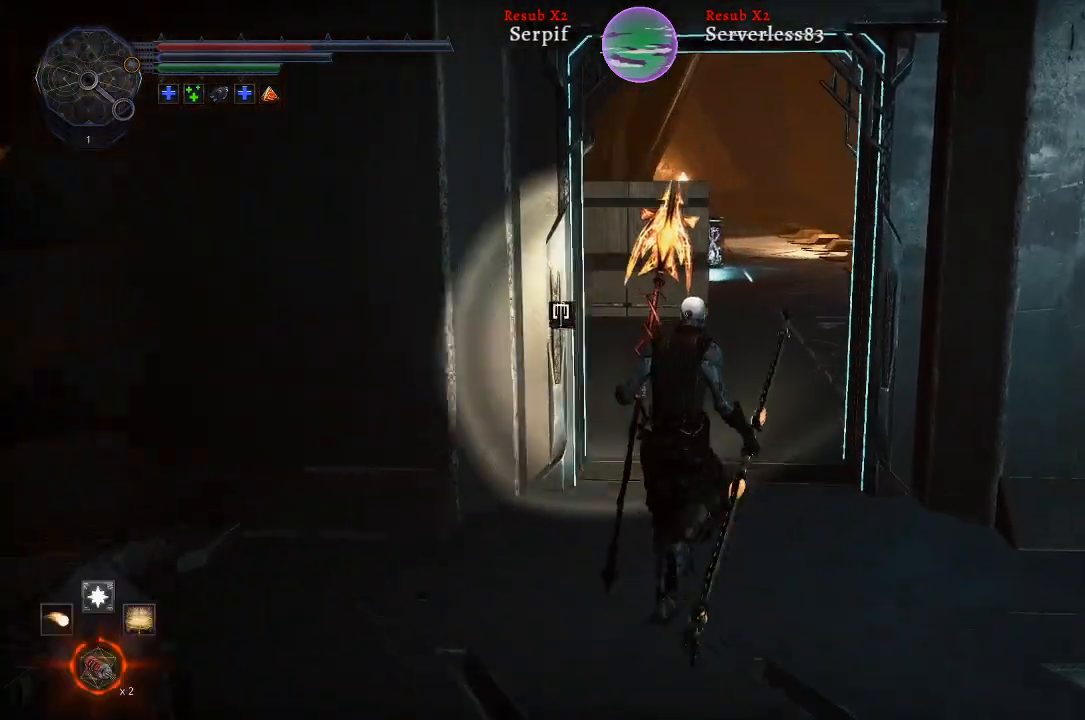
{"buttons": ["L2"], "left_stick": "up", "right_stick": "center", "events": [[233, "left_stick", "up"]]}
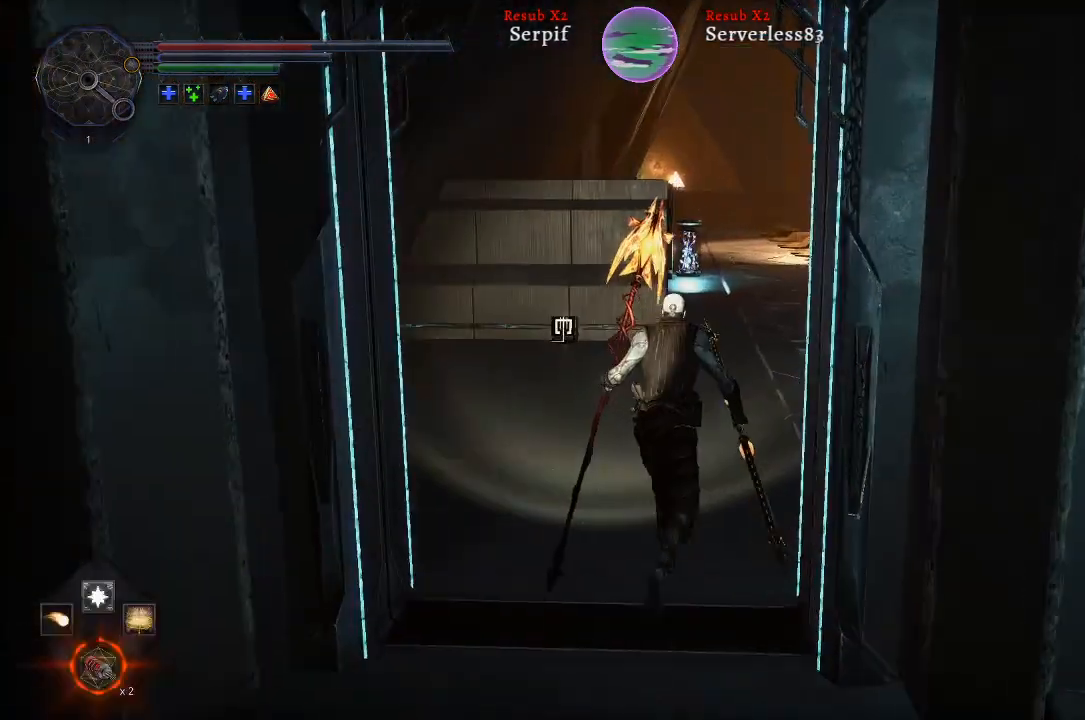
{"buttons": [], "left_stick": "up", "right_stick": "right", "events": [[33, "L2", "up"], [217, "right_stick", "right"]]}
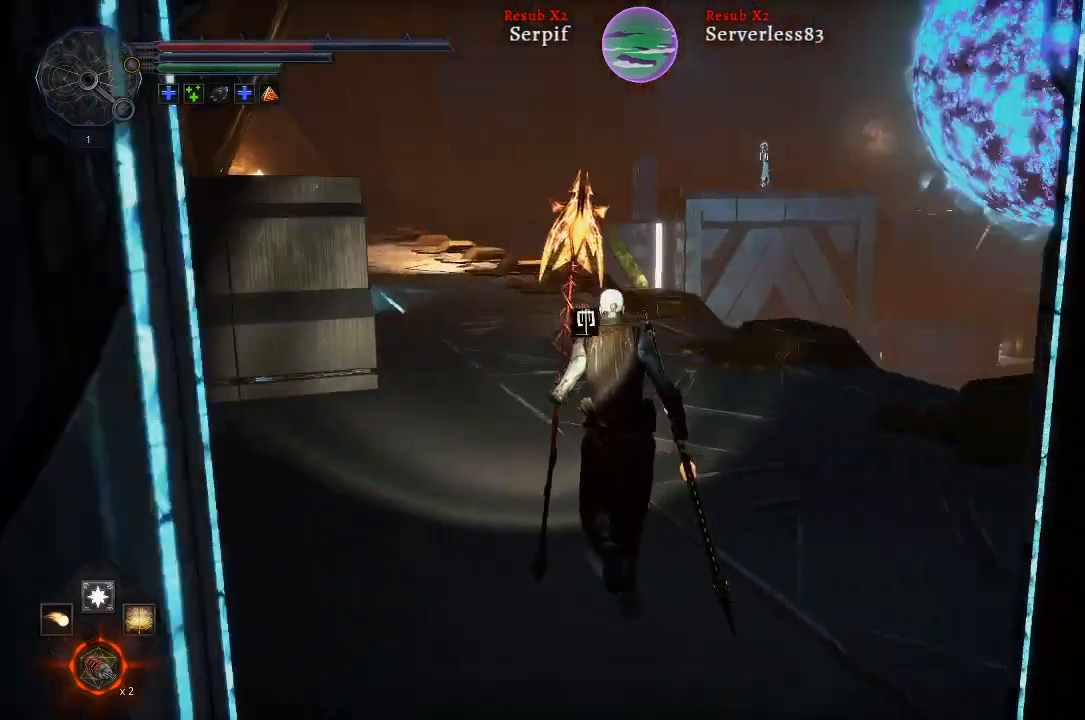
{"buttons": [], "left_stick": "up", "right_stick": "center", "events": [[183, "right_stick", "center"]]}
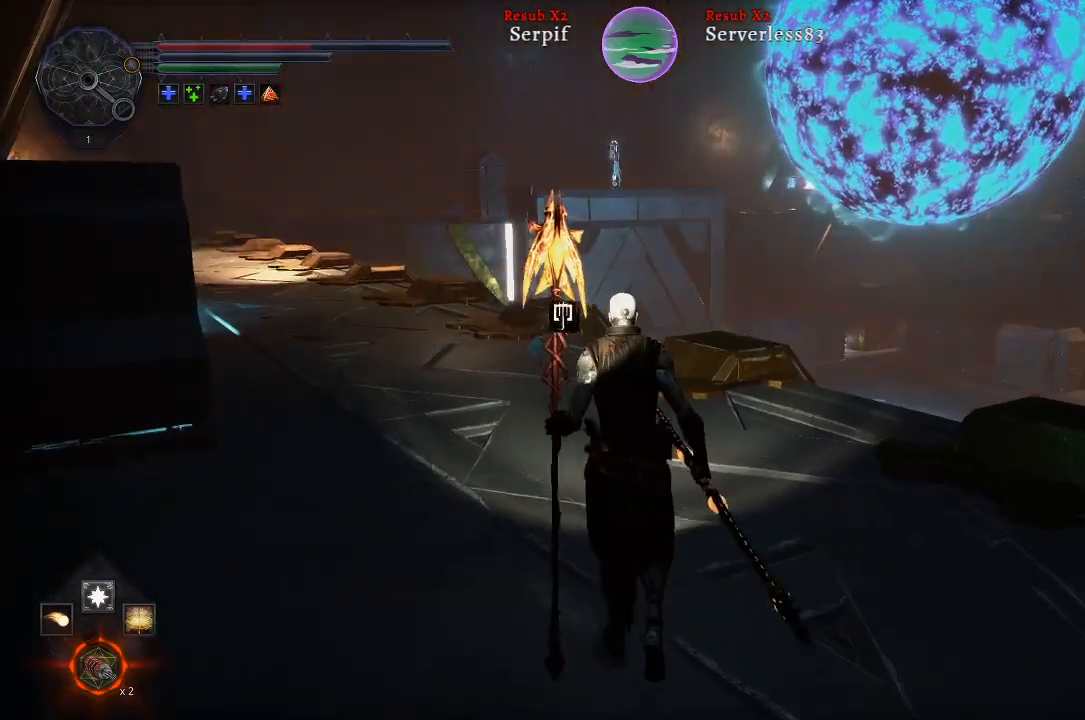
{"buttons": [], "left_stick": "center", "right_stick": "left", "events": [[67, "left_stick", "center"], [217, "right_stick", "left"]]}
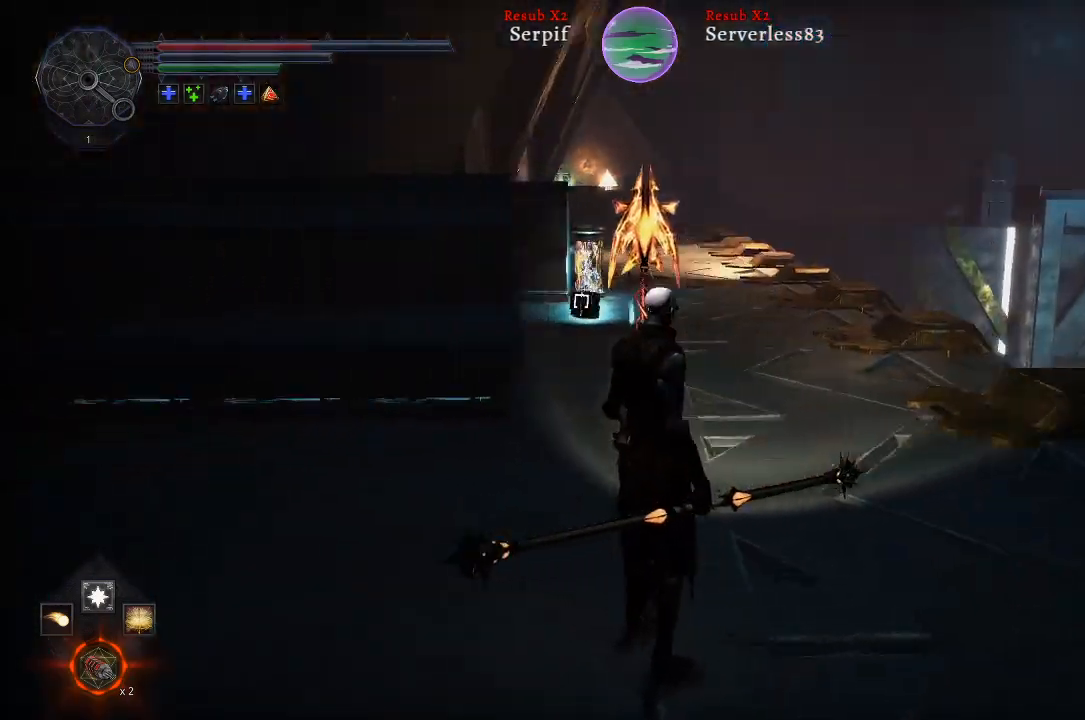
{"buttons": [], "left_stick": "right", "right_stick": "center", "events": [[250, "left_stick", "right"], [433, "right_stick", "center"]]}
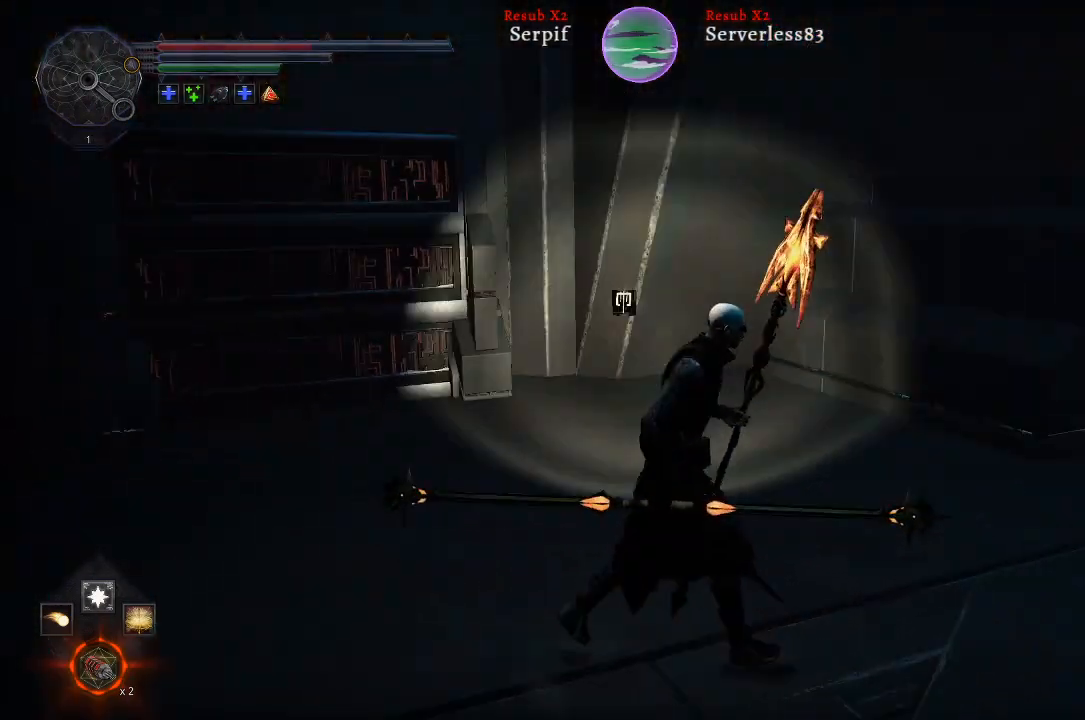
{"buttons": [], "left_stick": "up", "right_stick": "left", "events": [[200, "left_stick", "up-right"], [233, "right_stick", "left"], [350, "left_stick", "up"]]}
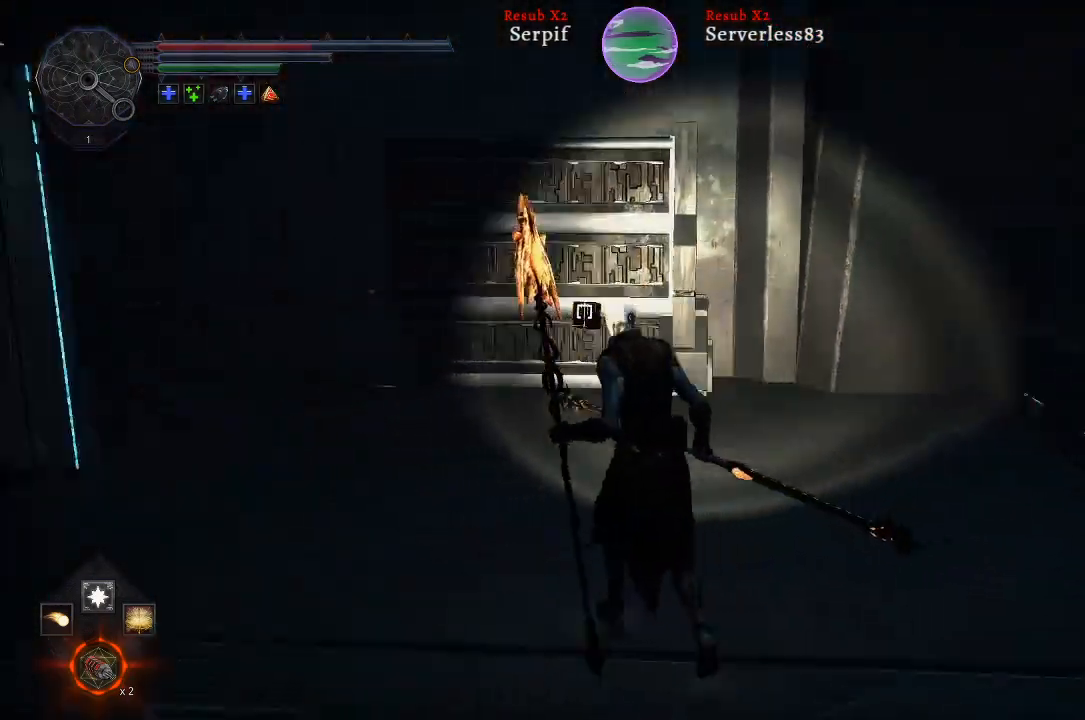
{"buttons": [], "left_stick": "center", "right_stick": "center", "events": [[283, "right_stick", "center"], [417, "right_stick", "left"], [483, "right_stick", "center"], [500, "left_stick", "center"]]}
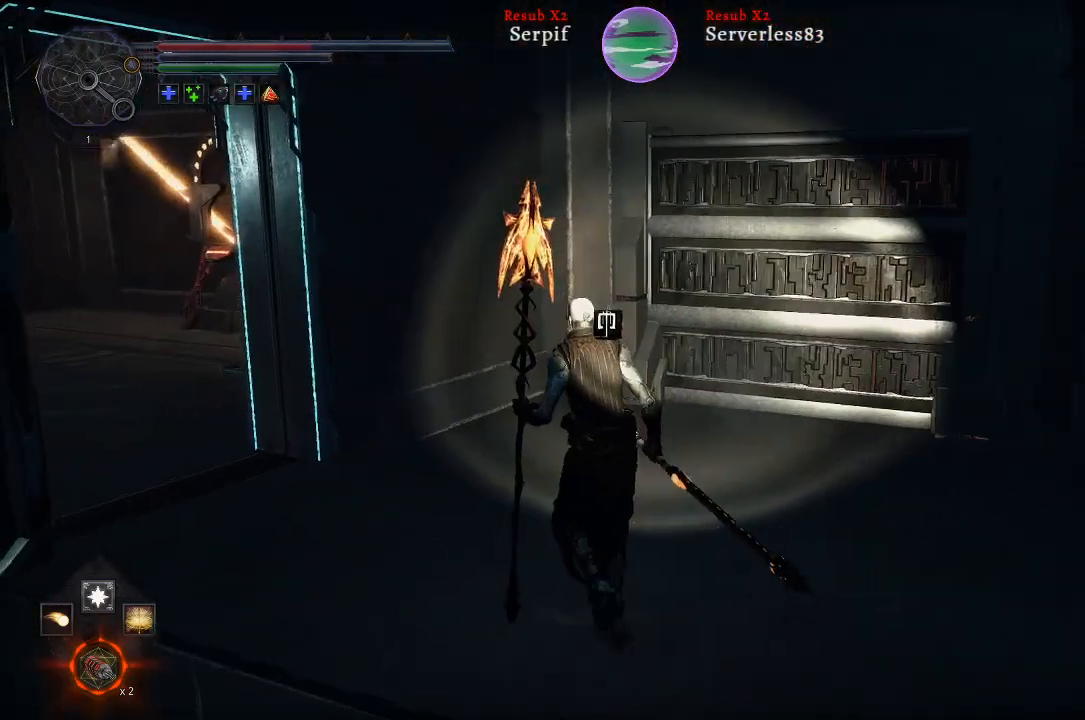
{"buttons": ["L2"], "left_stick": "right", "right_stick": "right", "events": [[50, "left_stick", "right"], [50, "right_stick", "right"], [400, "L2", "down"]]}
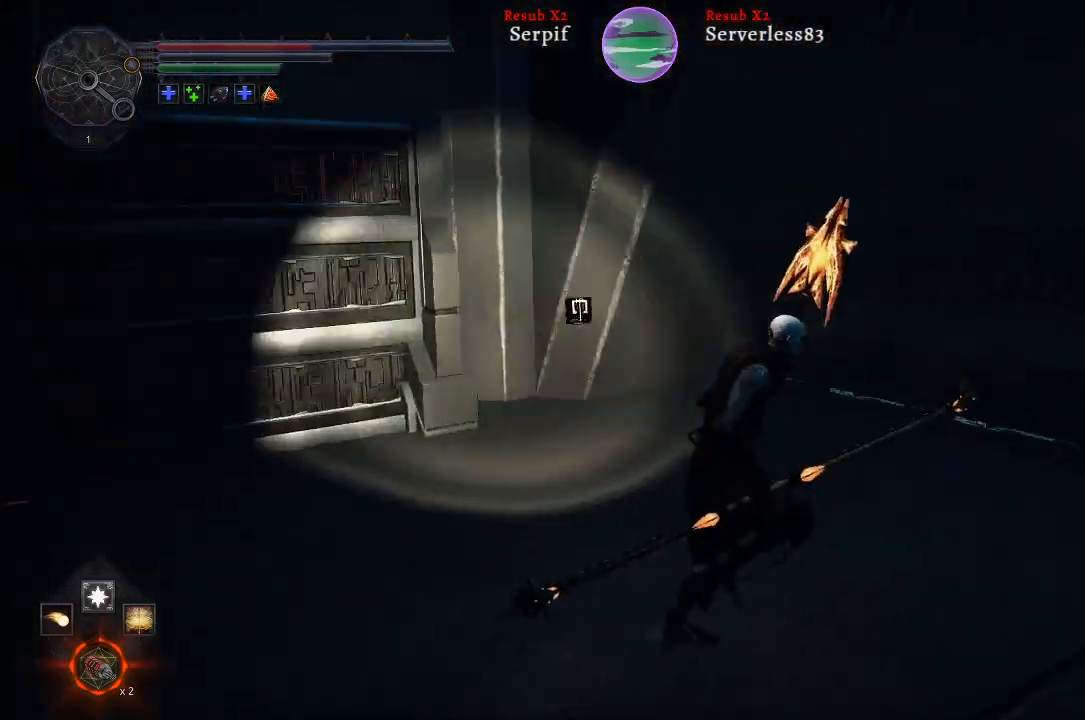
{"buttons": ["L2"], "left_stick": "up-right", "right_stick": "center", "events": [[167, "left_stick", "up-right"], [267, "right_stick", "center"]]}
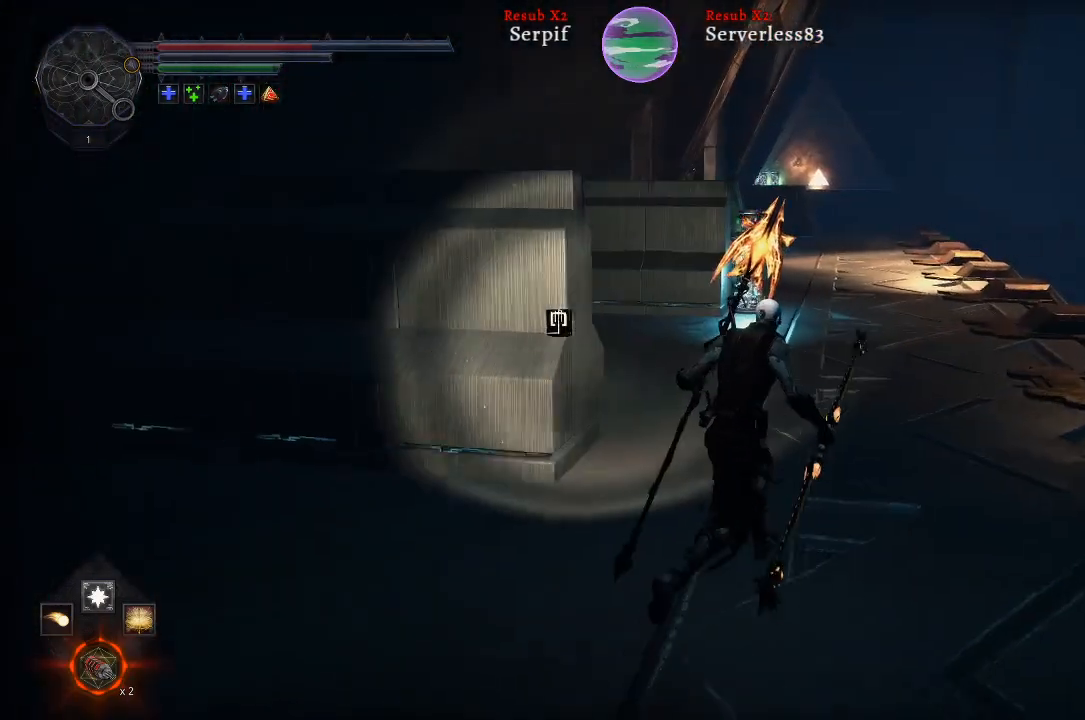
{"buttons": ["L2"], "left_stick": "up-right", "right_stick": "center", "events": []}
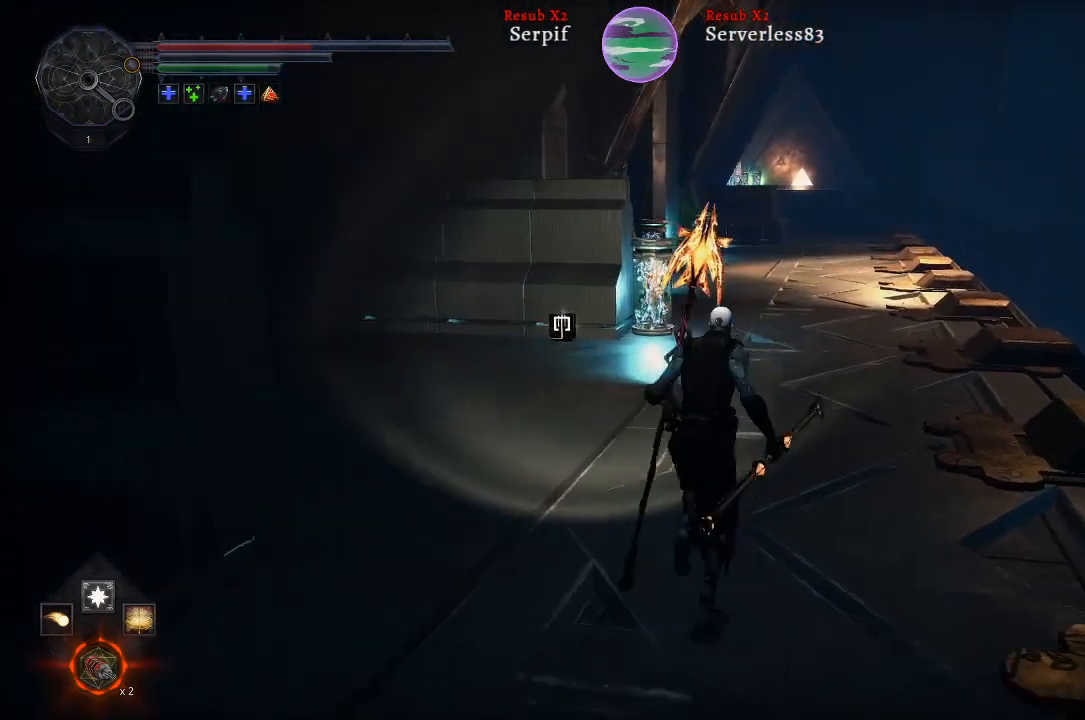
{"buttons": ["L2"], "left_stick": "up-right", "right_stick": "left", "events": [[467, "right_stick", "left"]]}
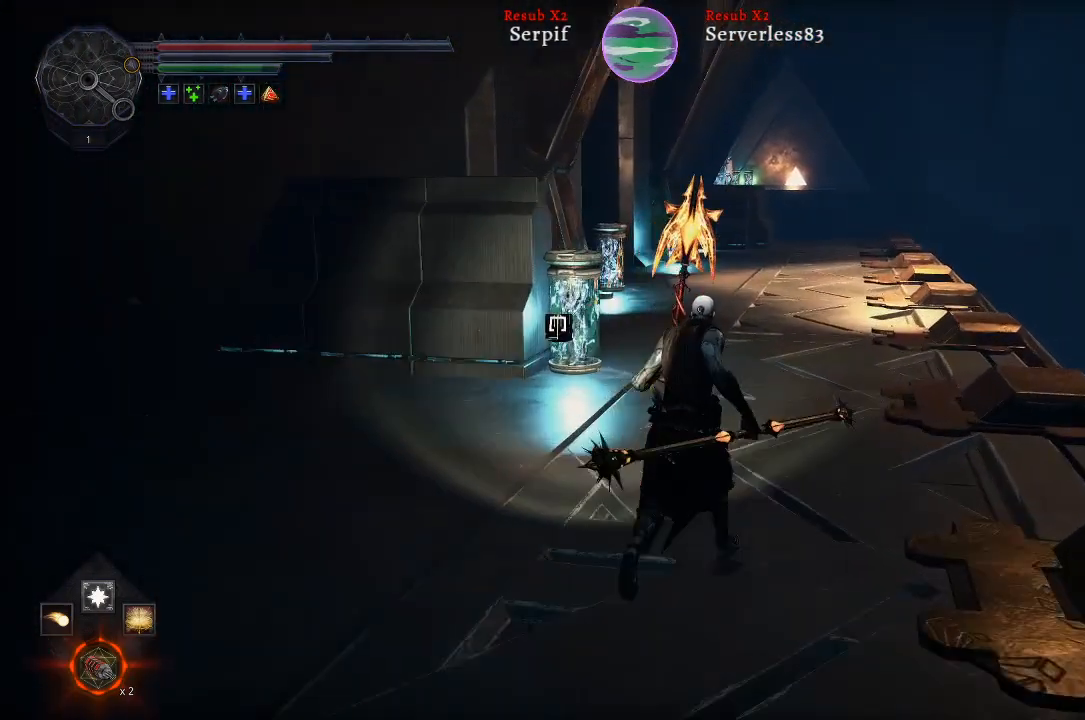
{"buttons": ["L2"], "left_stick": "up-right", "right_stick": "center", "events": [[200, "right_stick", "center"]]}
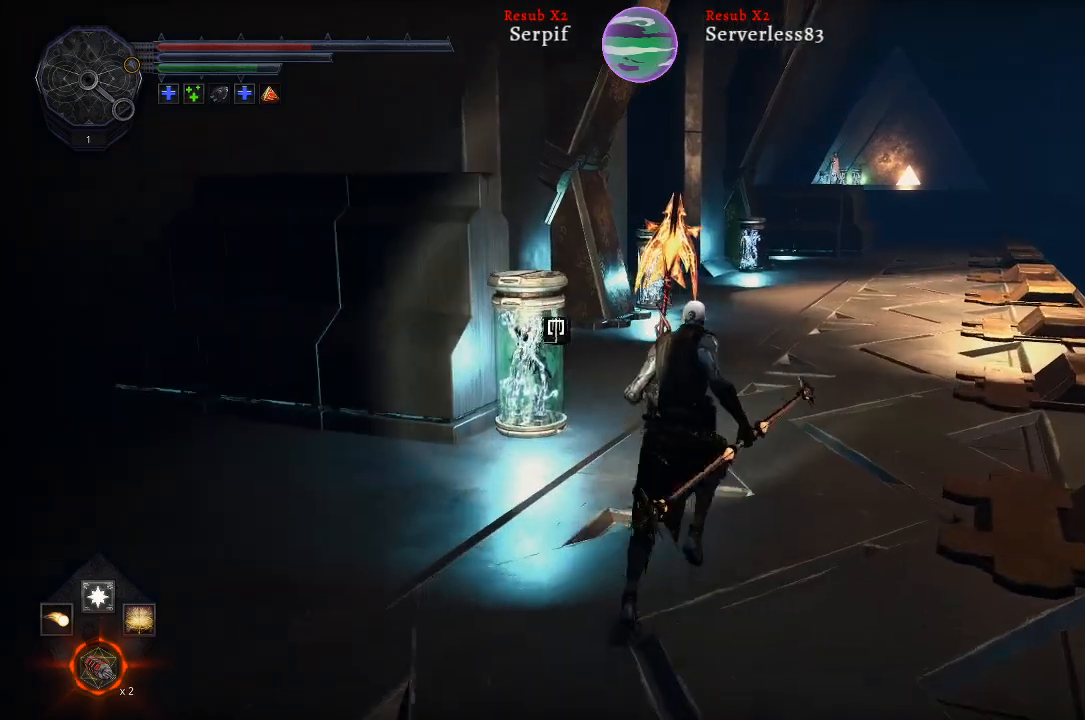
{"buttons": ["L2"], "left_stick": "up-right", "right_stick": "center", "events": []}
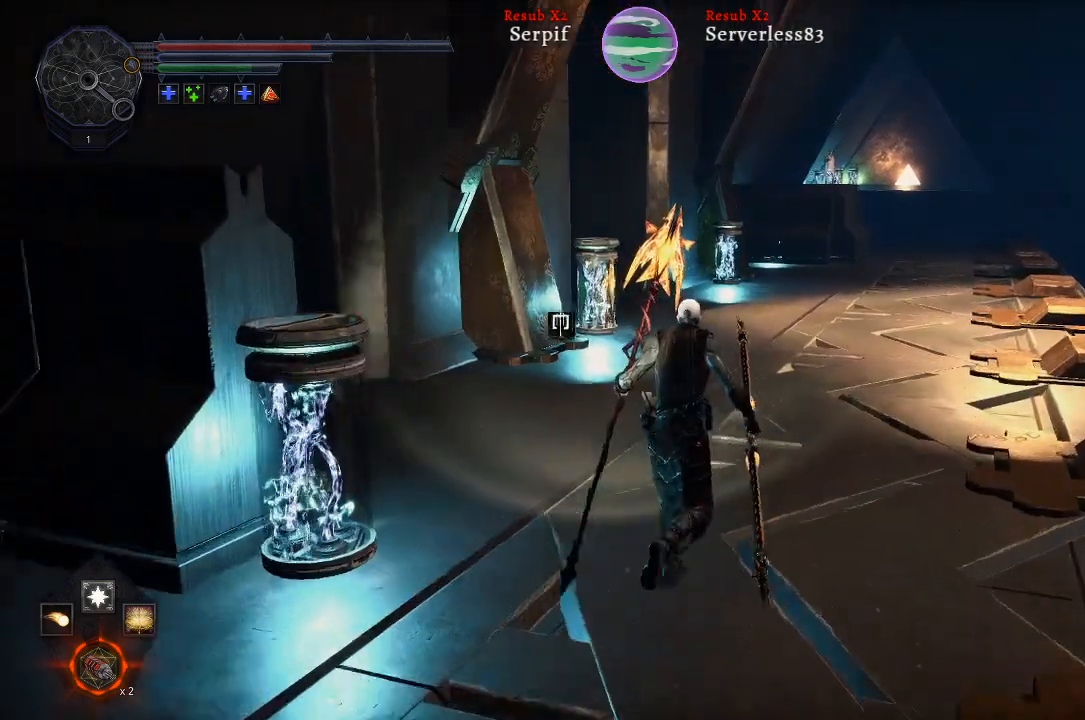
{"buttons": ["L2"], "left_stick": "up-right", "right_stick": "center", "events": []}
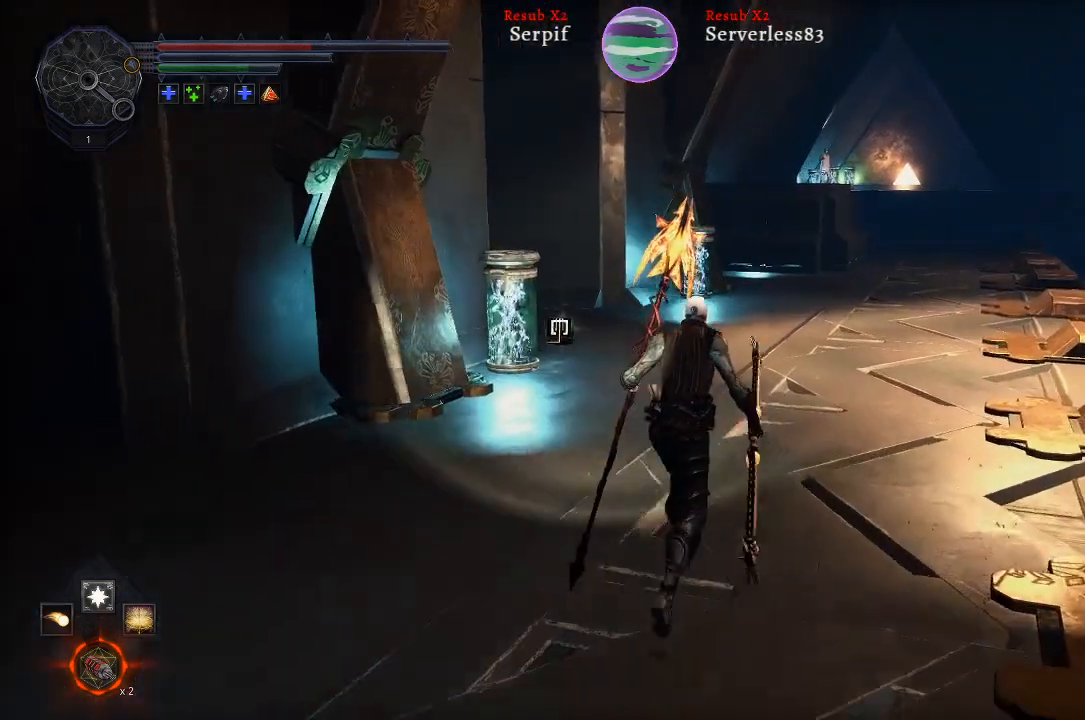
{"buttons": ["L2"], "left_stick": "up-right", "right_stick": "center", "events": []}
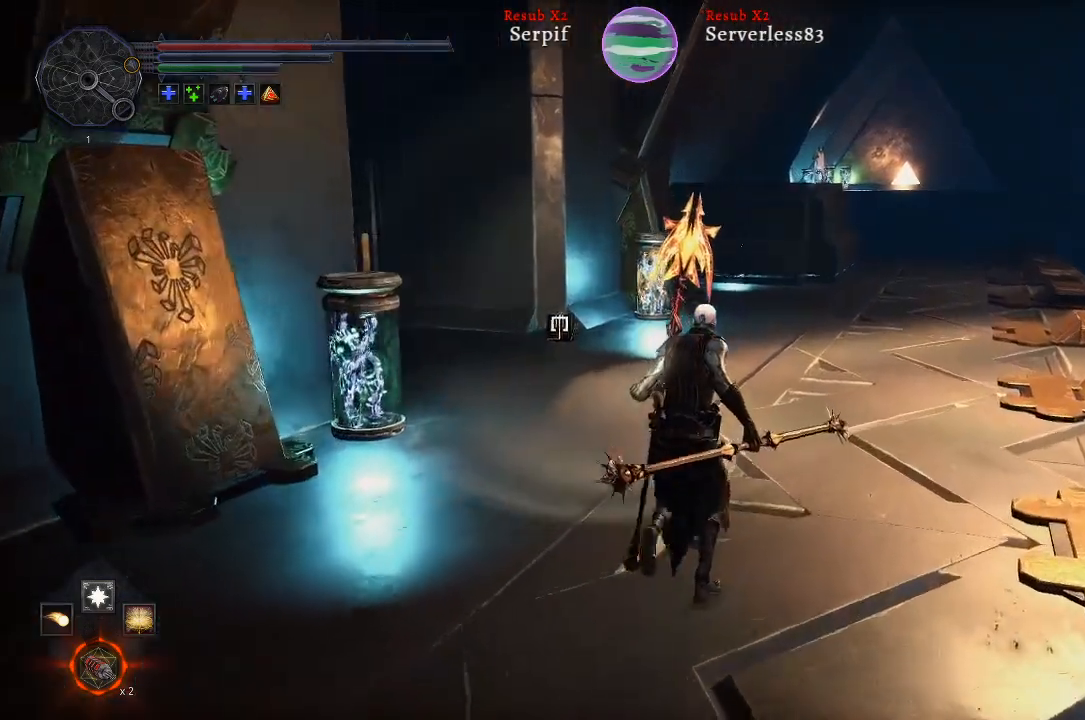
{"buttons": [], "left_stick": "up-right", "right_stick": "center", "events": [[250, "L2", "up"]]}